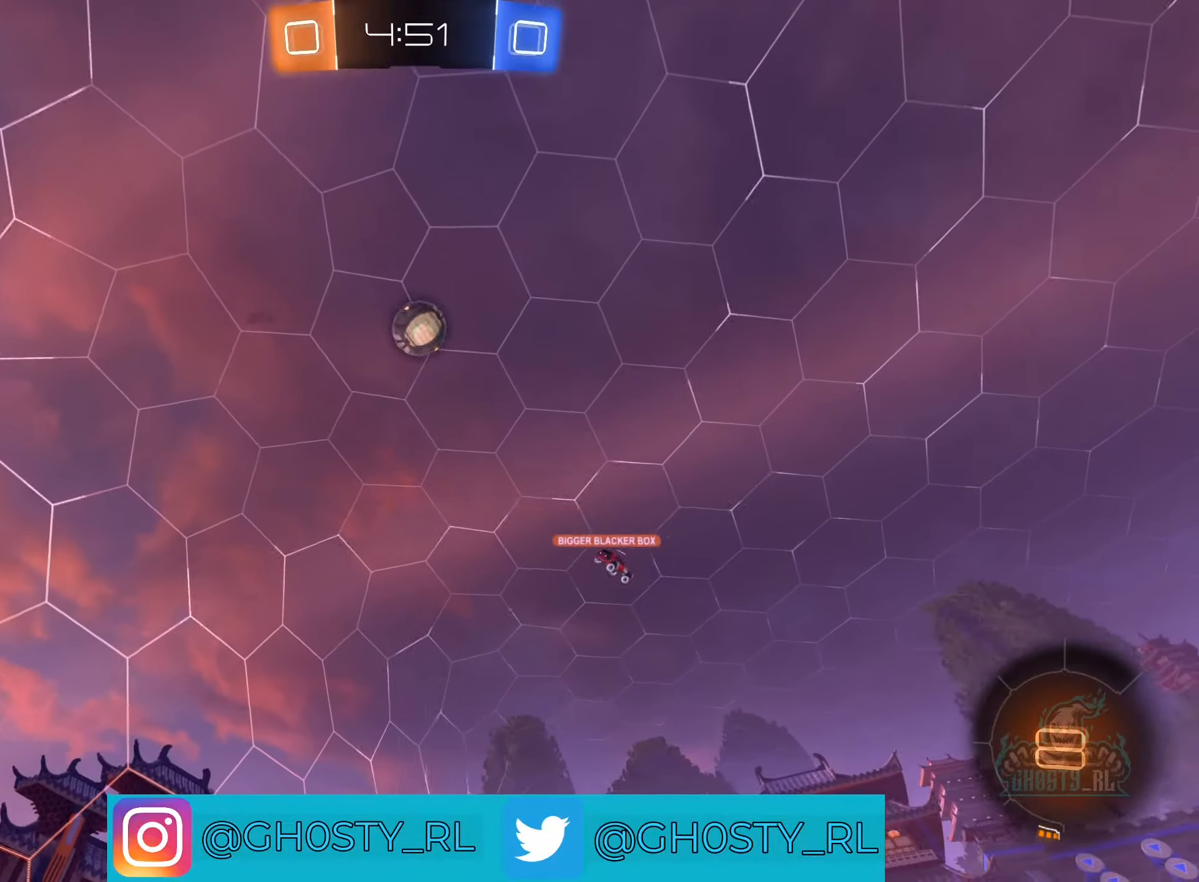
Gameplay with a controller (Xbox layout); each line is a JSON object with the inputs held at the frame after it. "events" lists button and stick changes between this image and that frame as [ms after this image, input, new state], when the widget could be followed in between.
{"buttons": ["R2"], "left_stick": "left", "right_stick": "center", "events": [[17, "L2", "up"], [34, "R2", "down"], [84, "left_stick", "center"], [317, "left_stick", "left"]]}
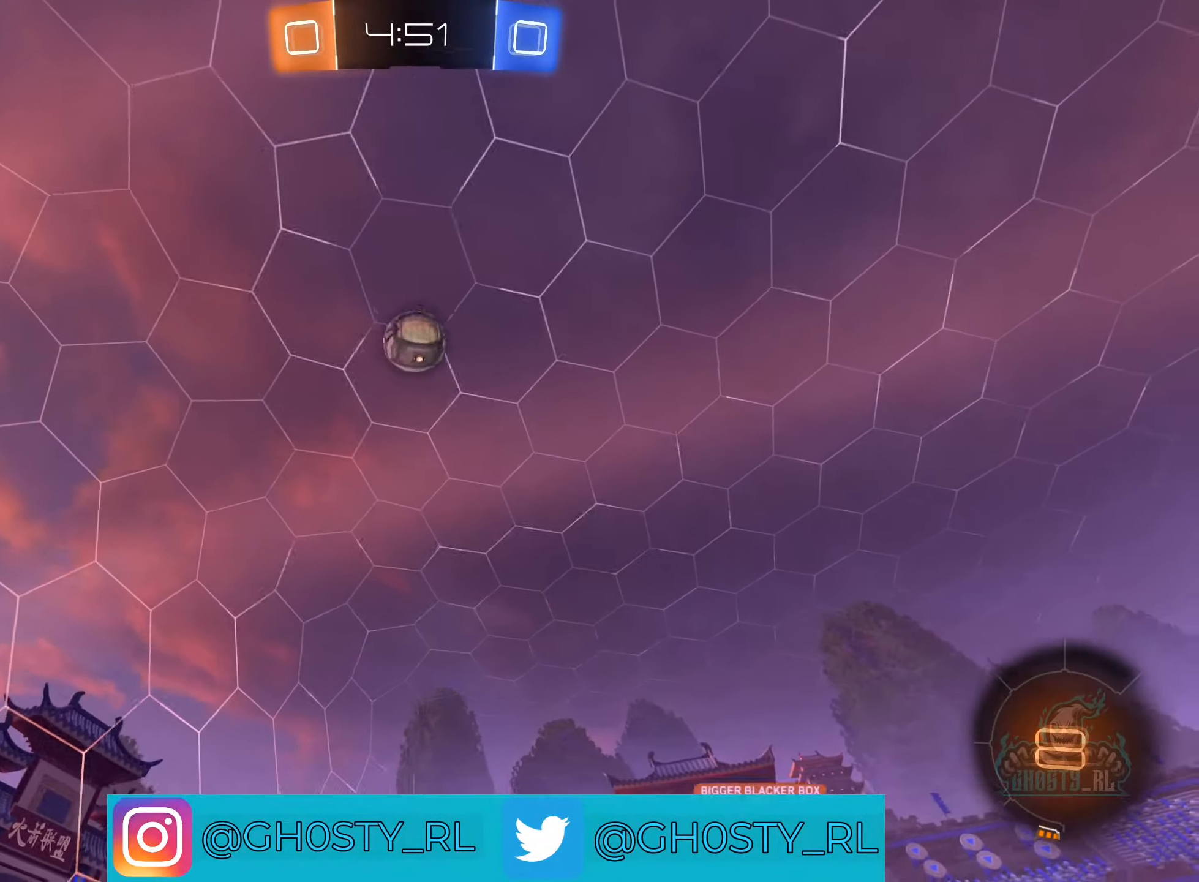
{"buttons": ["A"], "left_stick": "center", "right_stick": "center", "events": [[34, "left_stick", "center"], [117, "left_stick", "left"], [200, "R2", "up"], [250, "left_stick", "center"], [317, "A", "down"], [434, "A", "up"], [484, "A", "down"]]}
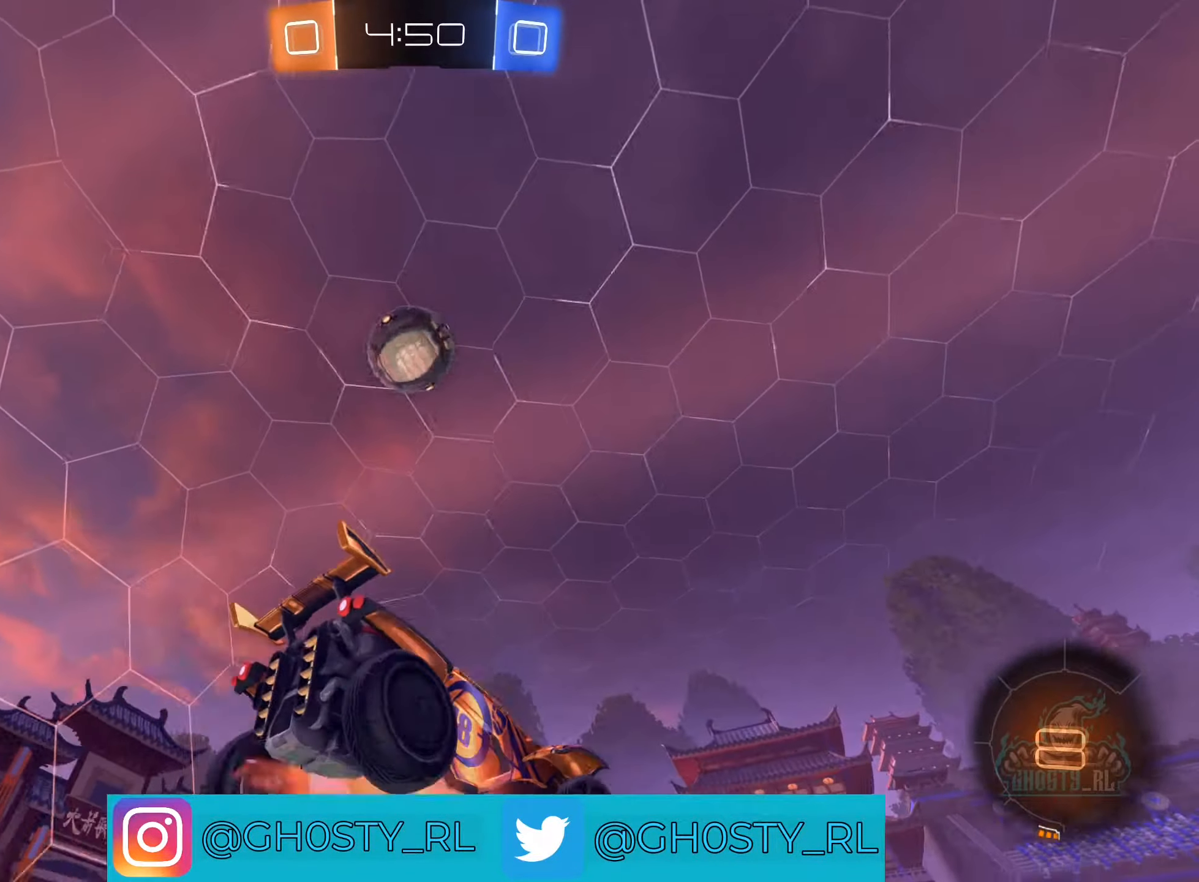
{"buttons": ["B", "L1", "R2"], "left_stick": "left", "right_stick": "center", "events": [[34, "left_stick", "down-left"], [167, "A", "up"], [234, "B", "down"], [234, "R2", "down"], [300, "L1", "down"], [400, "left_stick", "left"]]}
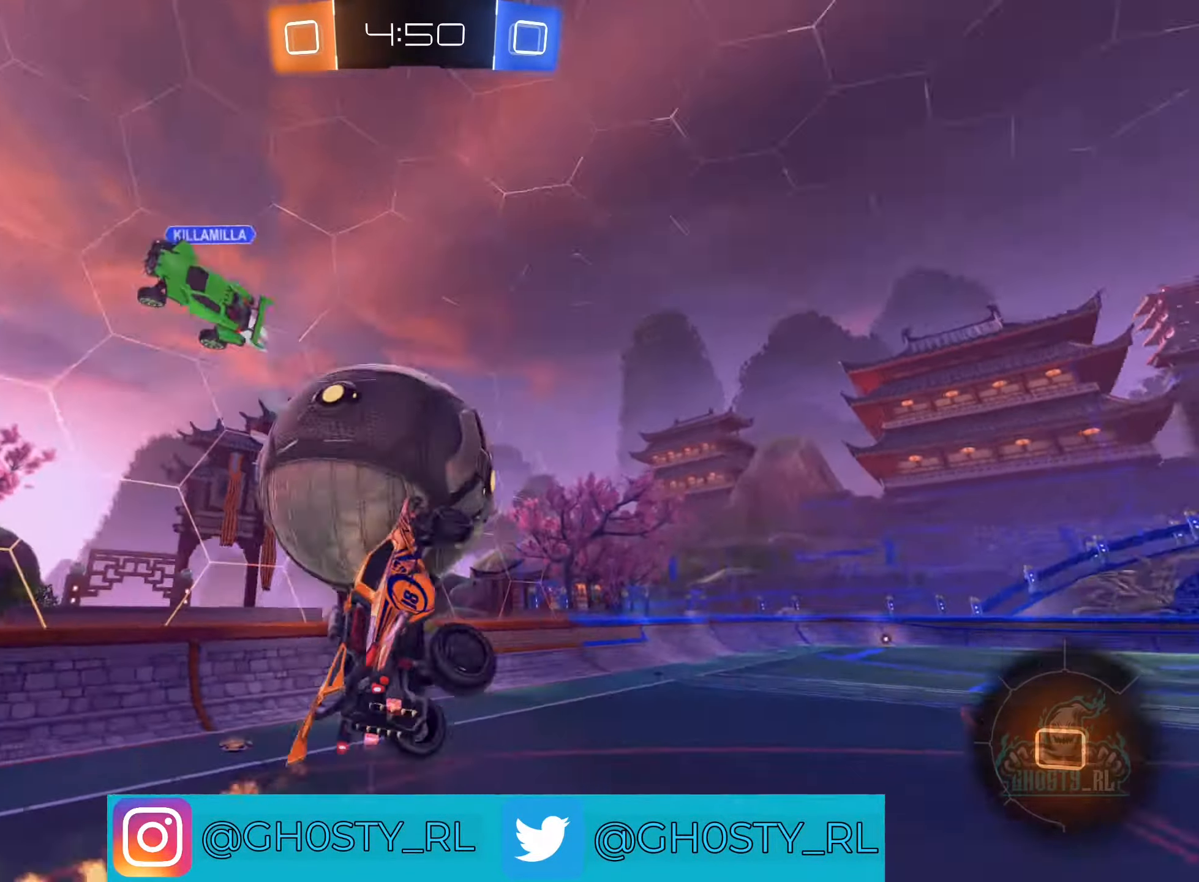
{"buttons": ["L1", "R2"], "left_stick": "left", "right_stick": "center", "events": [[217, "B", "up"], [350, "left_stick", "down-left"], [500, "left_stick", "left"]]}
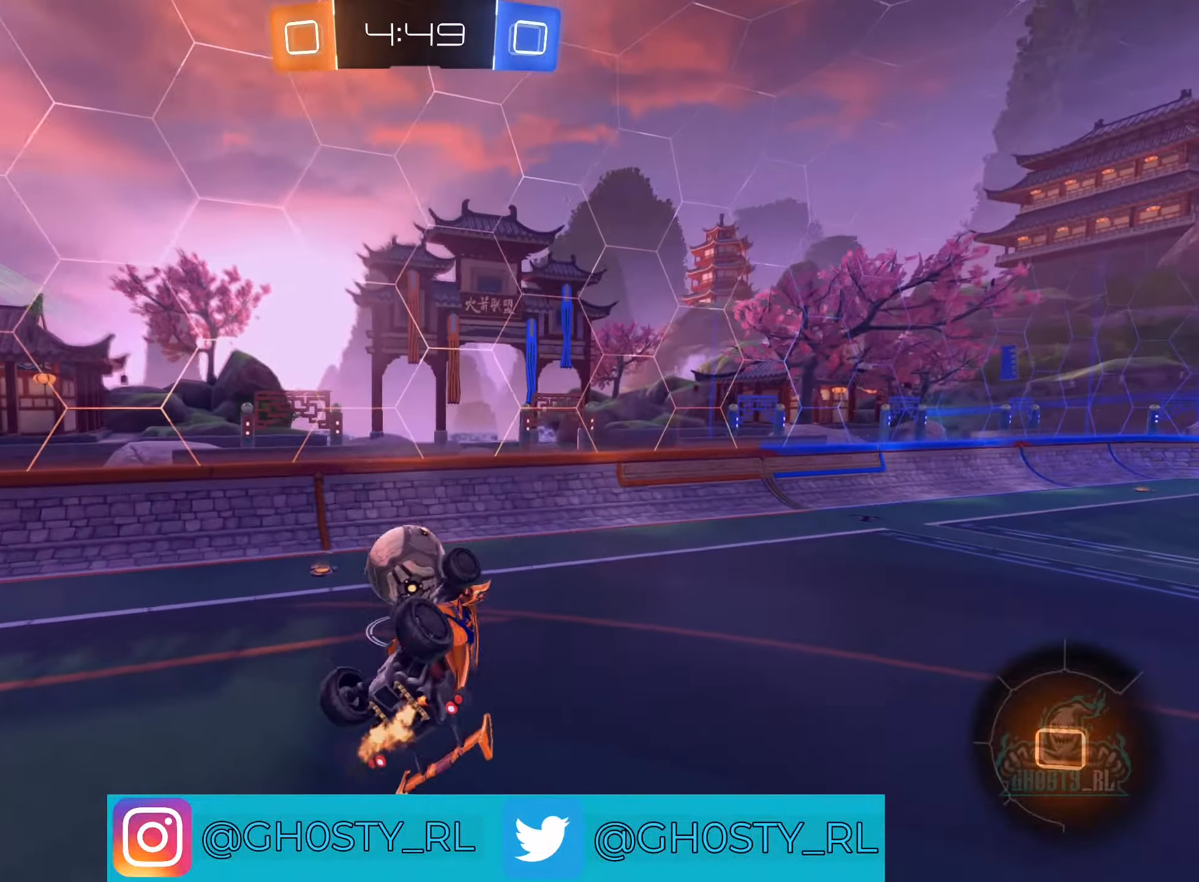
{"buttons": ["R2"], "left_stick": "center", "right_stick": "center", "events": [[50, "left_stick", "up-left"], [334, "left_stick", "center"], [350, "L1", "up"]]}
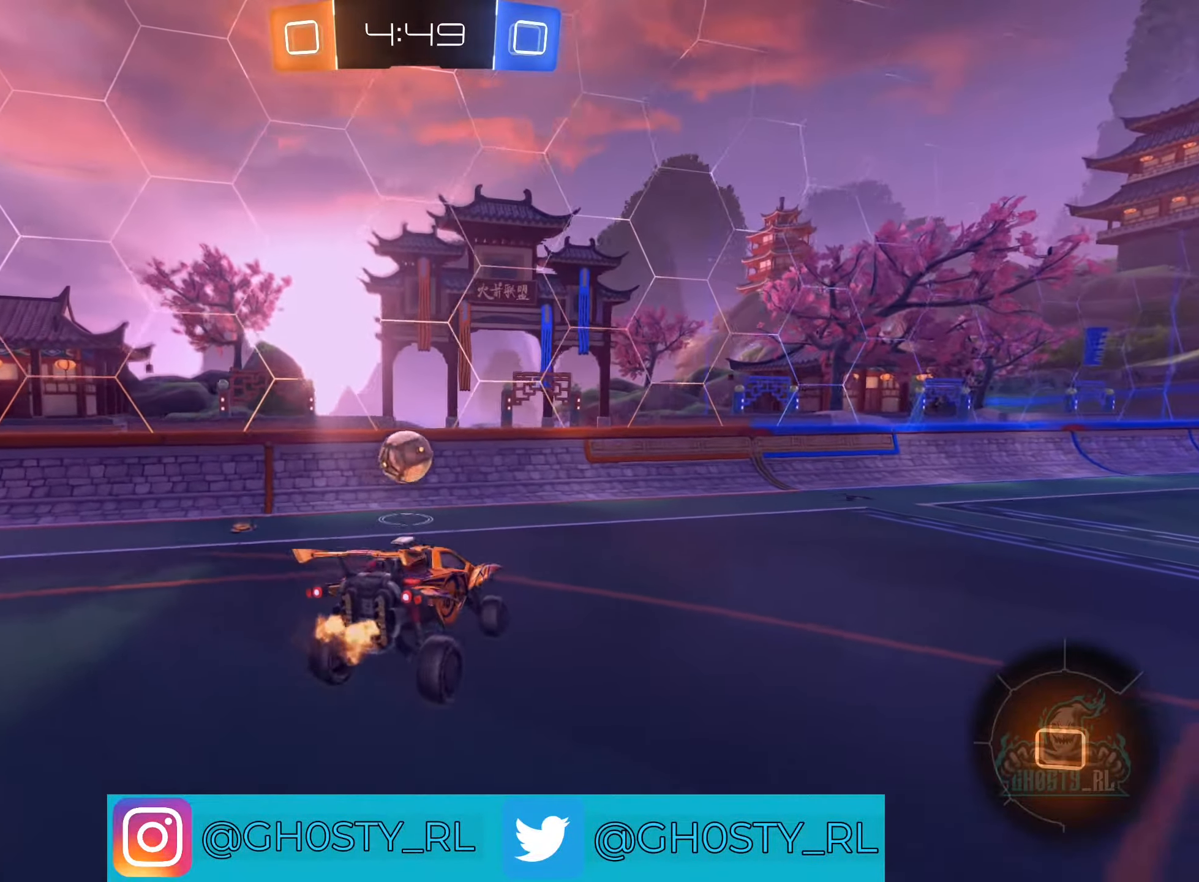
{"buttons": ["R2"], "left_stick": "center", "right_stick": "center", "events": [[100, "L1", "down"], [100, "left_stick", "right"], [234, "L1", "up"], [267, "left_stick", "center"]]}
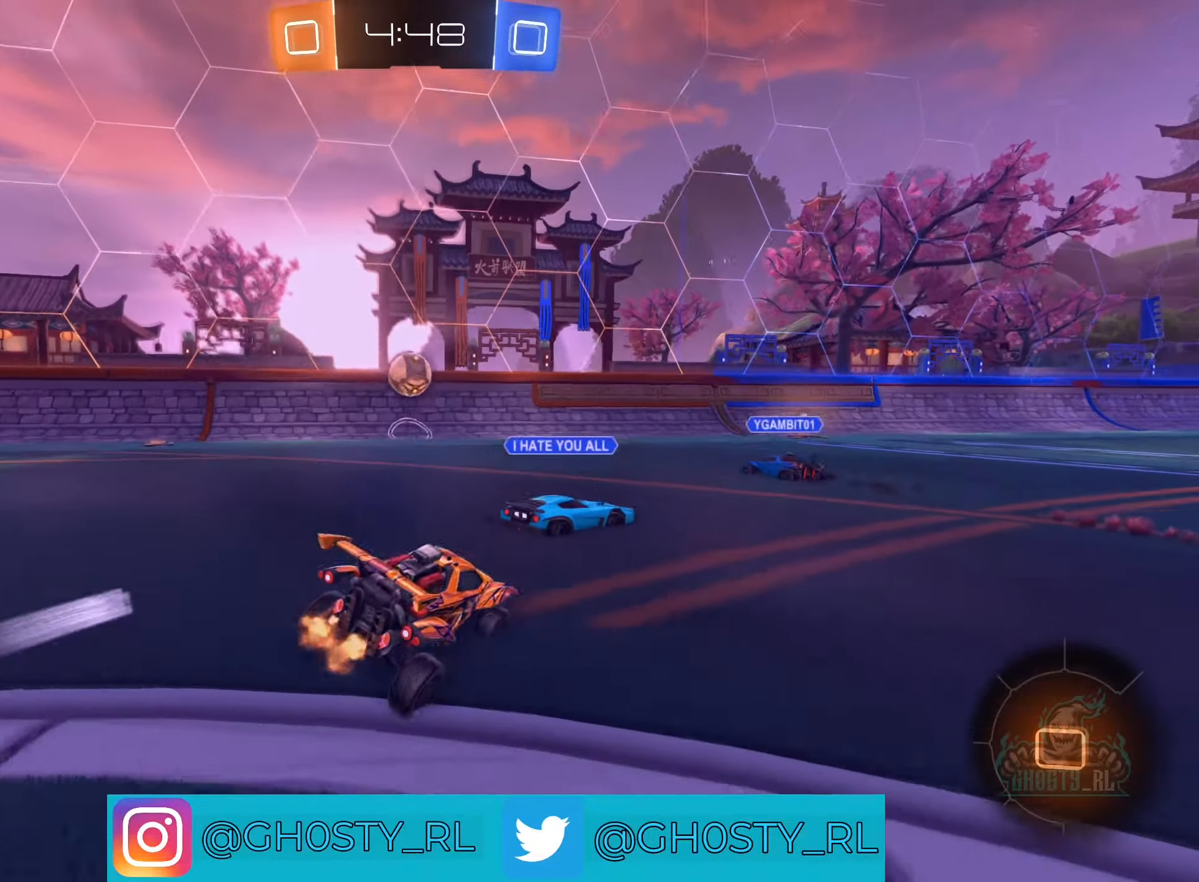
{"buttons": ["R2"], "left_stick": "center", "right_stick": "center", "events": [[317, "left_stick", "right"], [450, "left_stick", "center"]]}
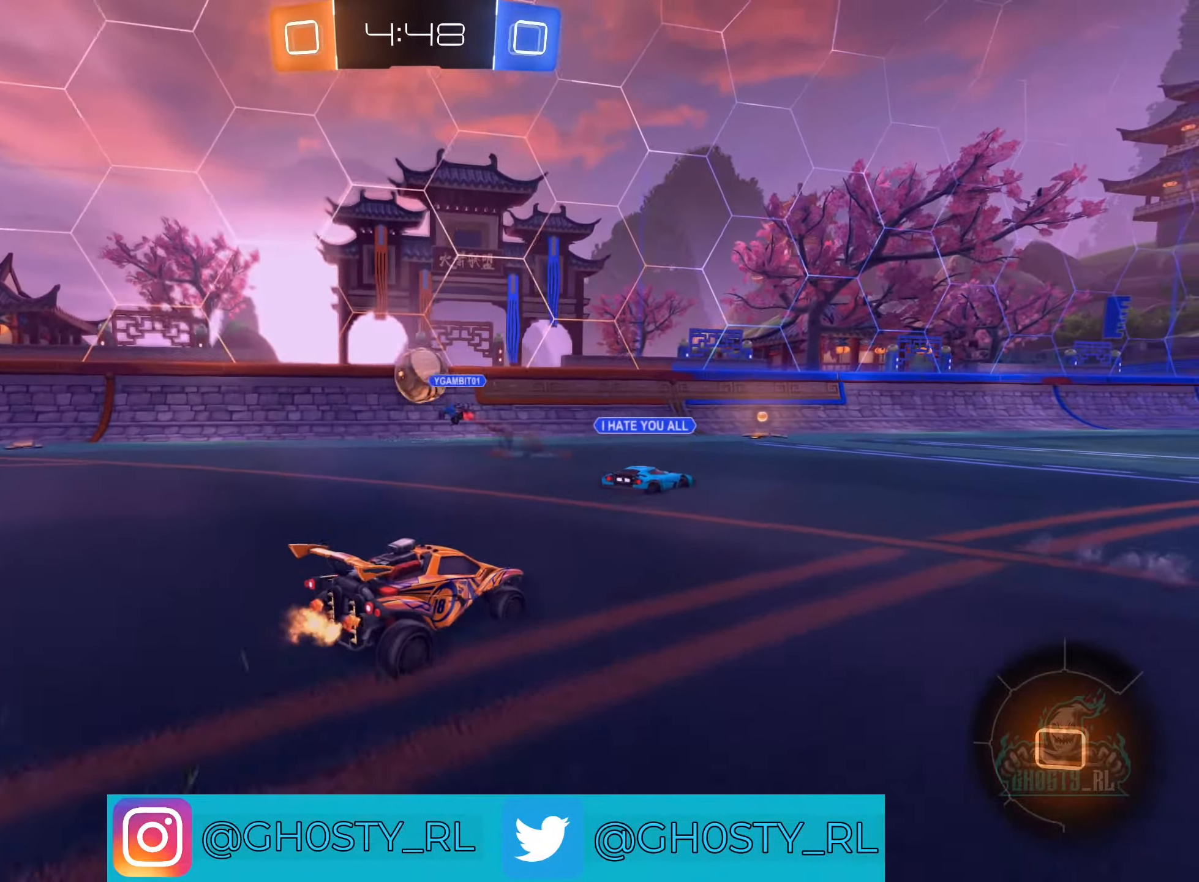
{"buttons": ["R2"], "left_stick": "right", "right_stick": "center", "events": [[17, "left_stick", "left"], [217, "left_stick", "center"], [384, "left_stick", "right"]]}
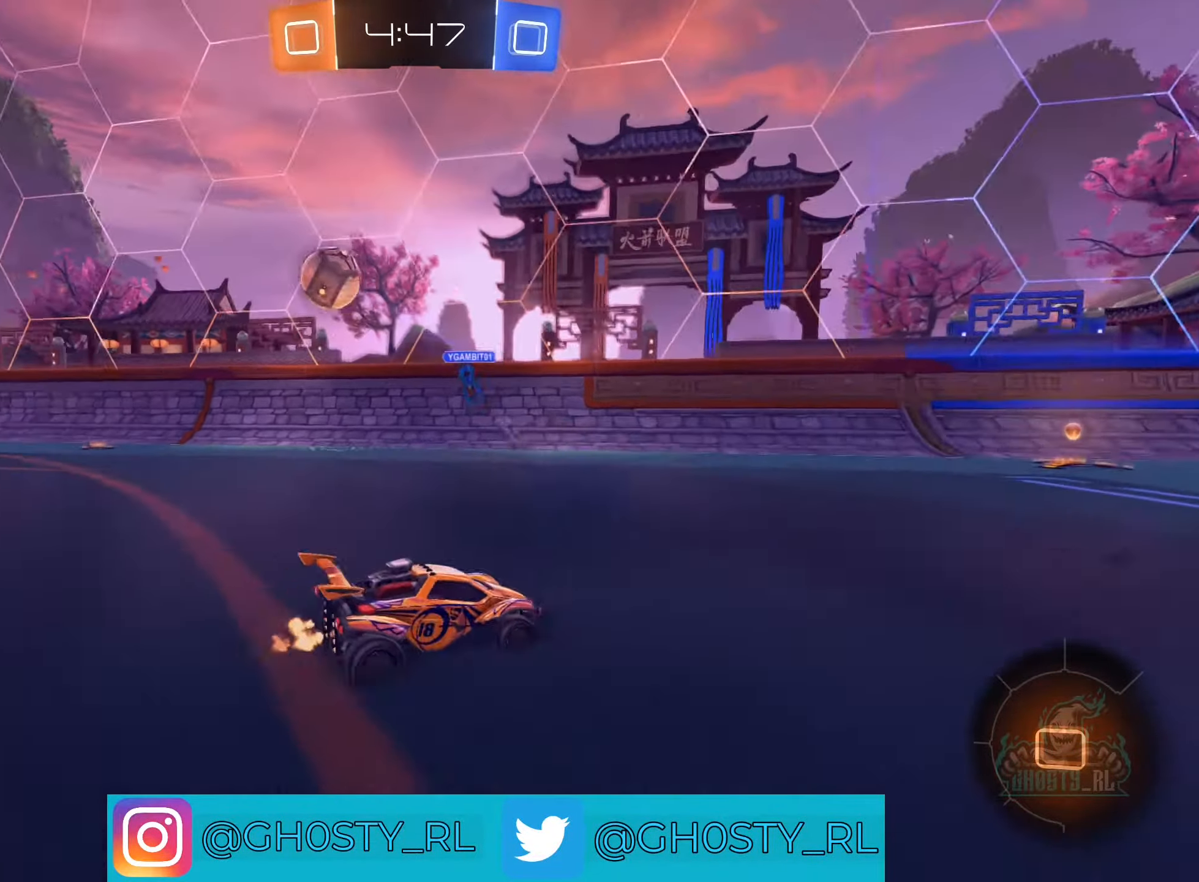
{"buttons": ["R2"], "left_stick": "right", "right_stick": "center", "events": []}
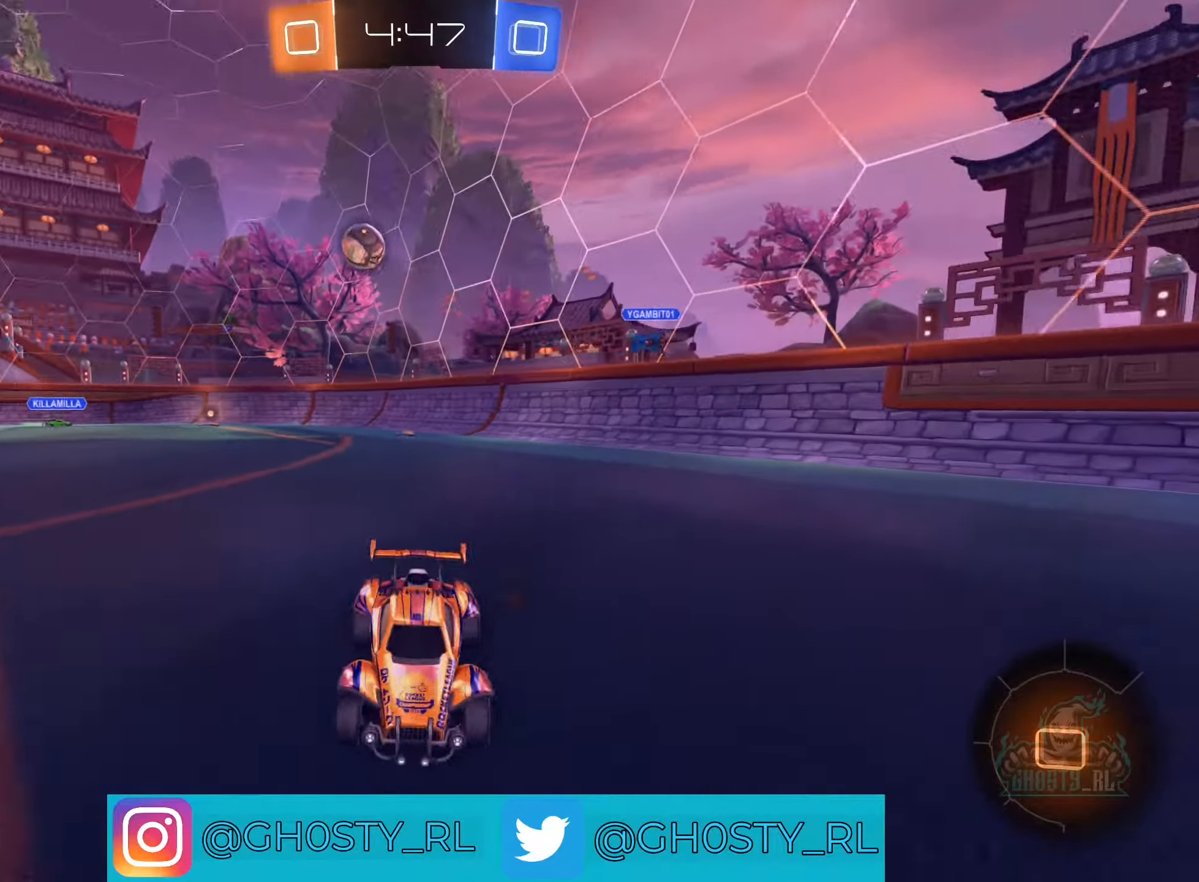
{"buttons": ["R2"], "left_stick": "right", "right_stick": "center"}
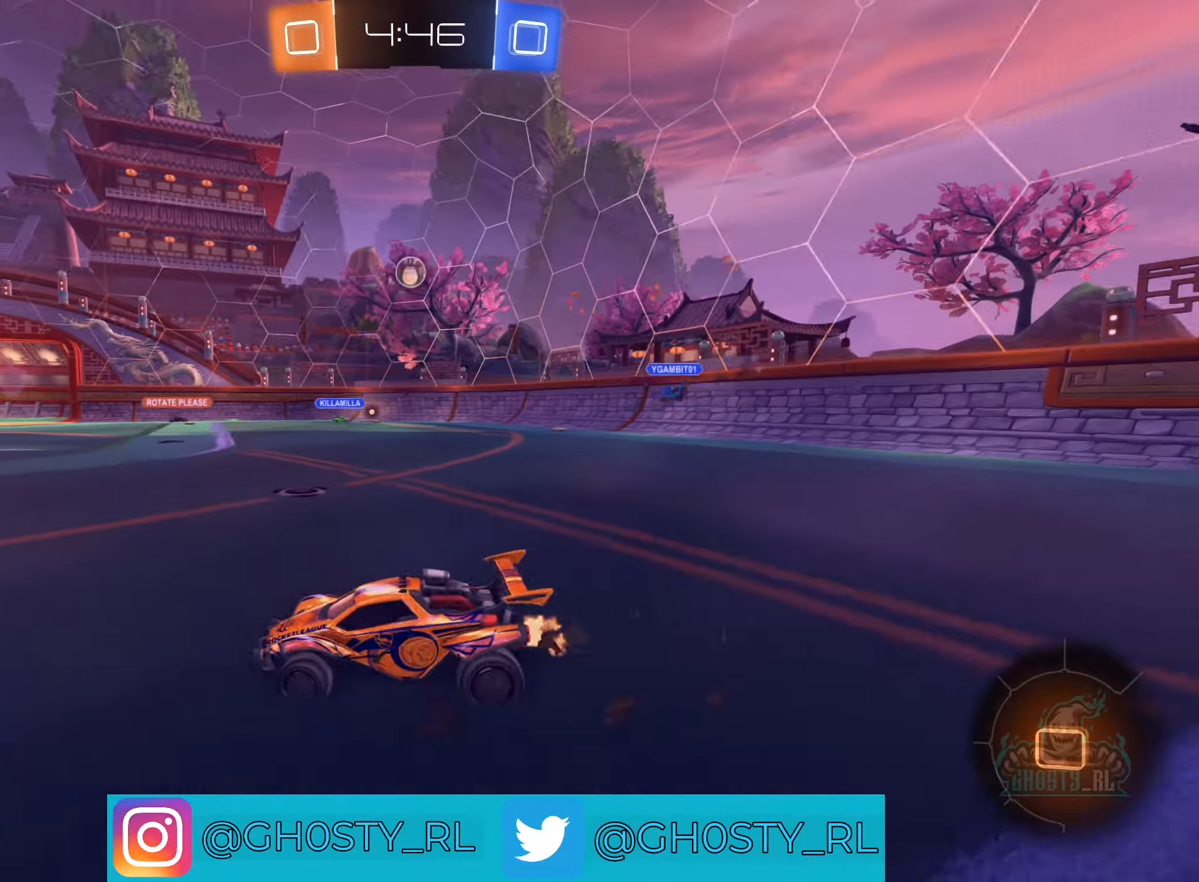
{"buttons": ["R2"], "left_stick": "up", "right_stick": "center", "events": [[450, "left_stick", "up"]]}
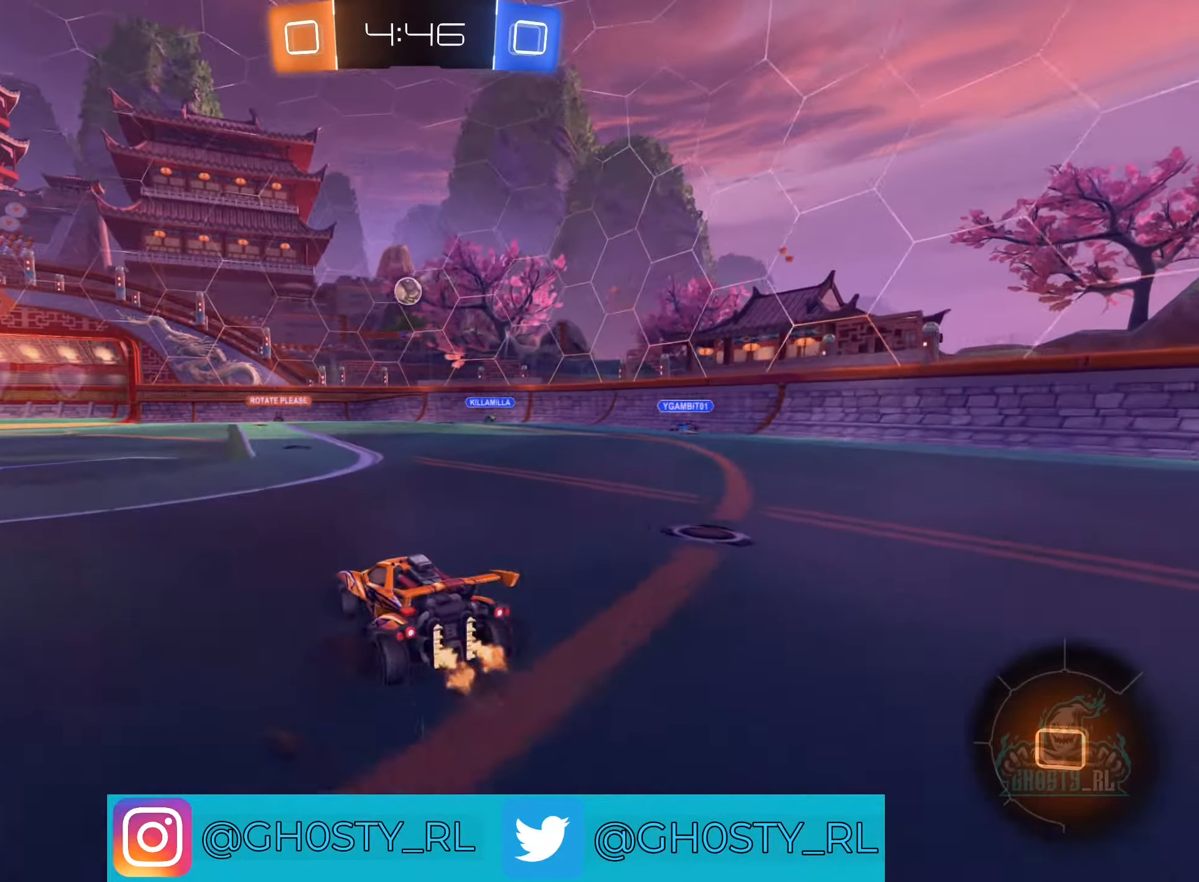
{"buttons": ["R2"], "left_stick": "center", "right_stick": "center", "events": [[50, "A", "down"], [83, "A", "up"], [166, "A", "down"], [283, "left_stick", "center"], [316, "A", "up"]]}
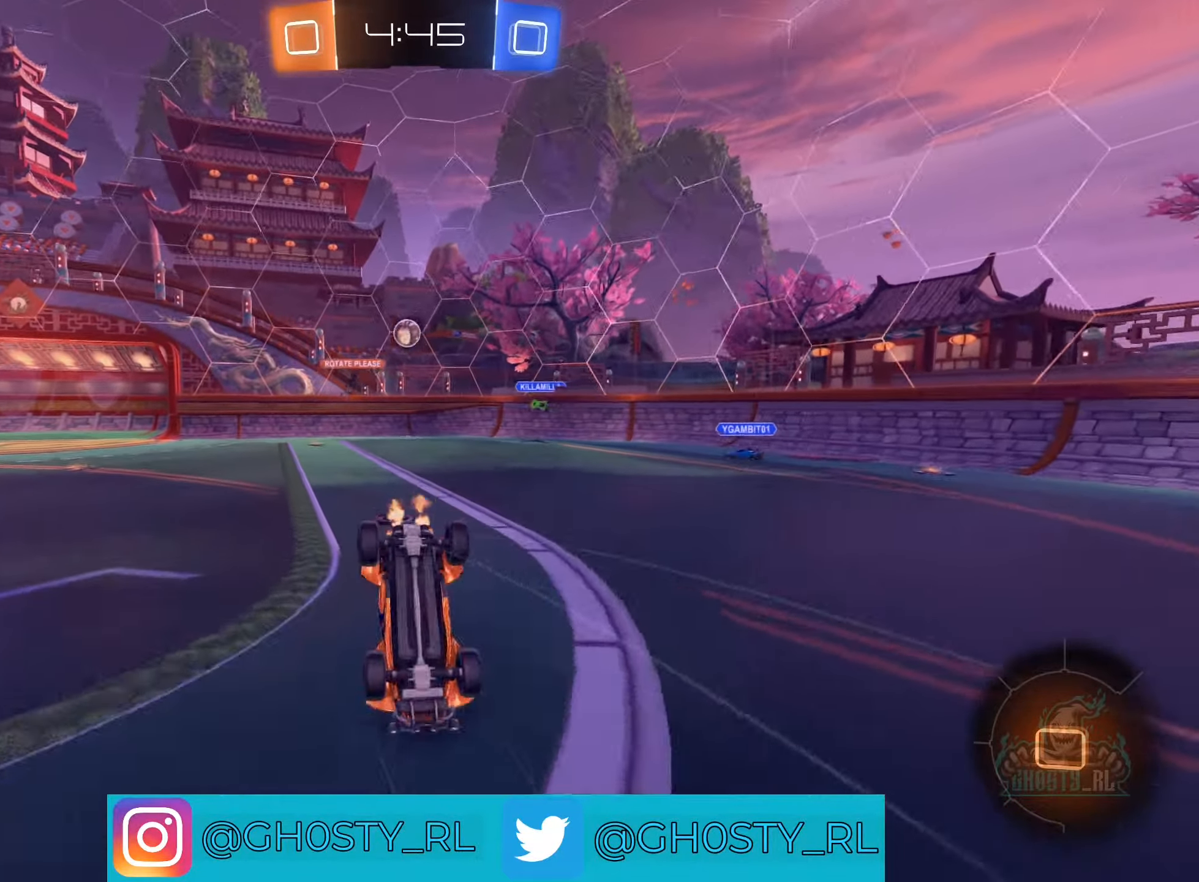
{"buttons": ["R2"], "left_stick": "center", "right_stick": "center", "events": []}
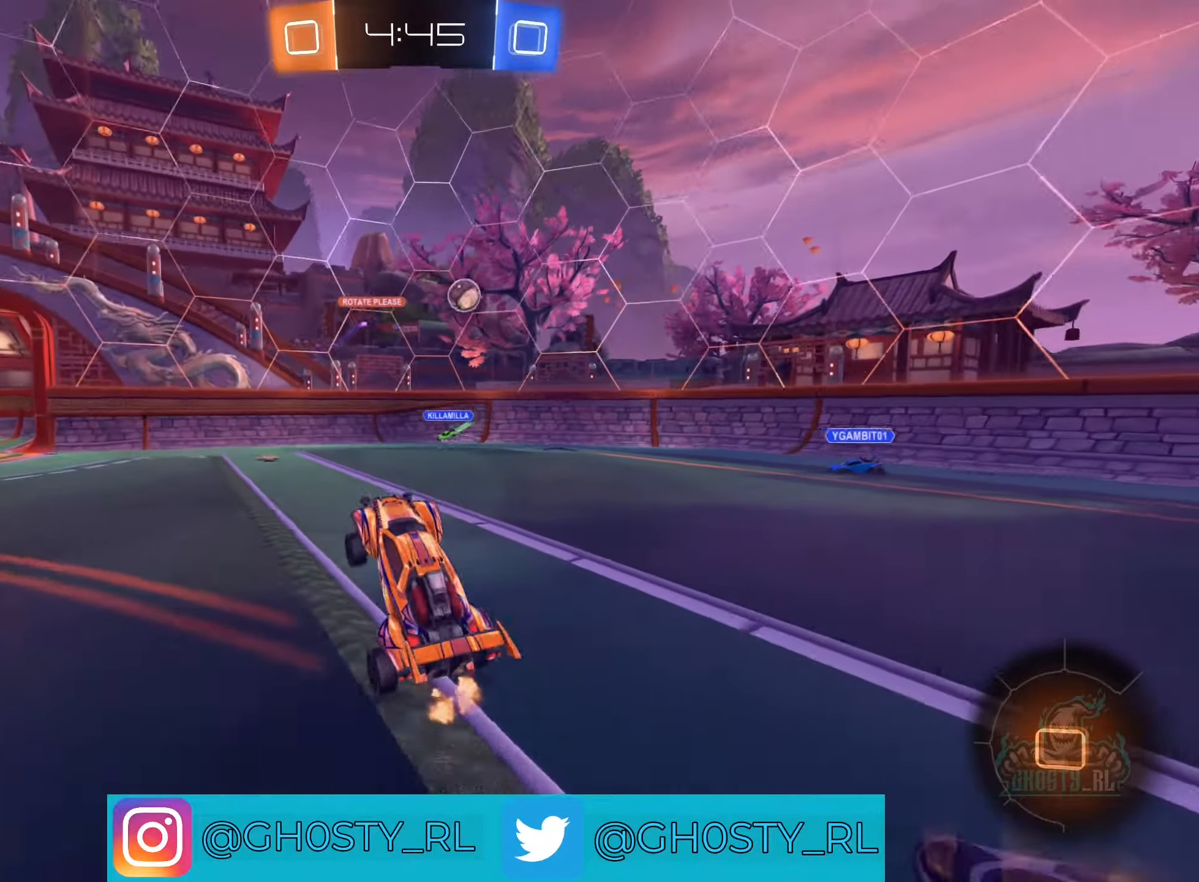
{"buttons": ["R2"], "left_stick": "center", "right_stick": "center", "events": [[216, "left_stick", "right"], [400, "left_stick", "center"]]}
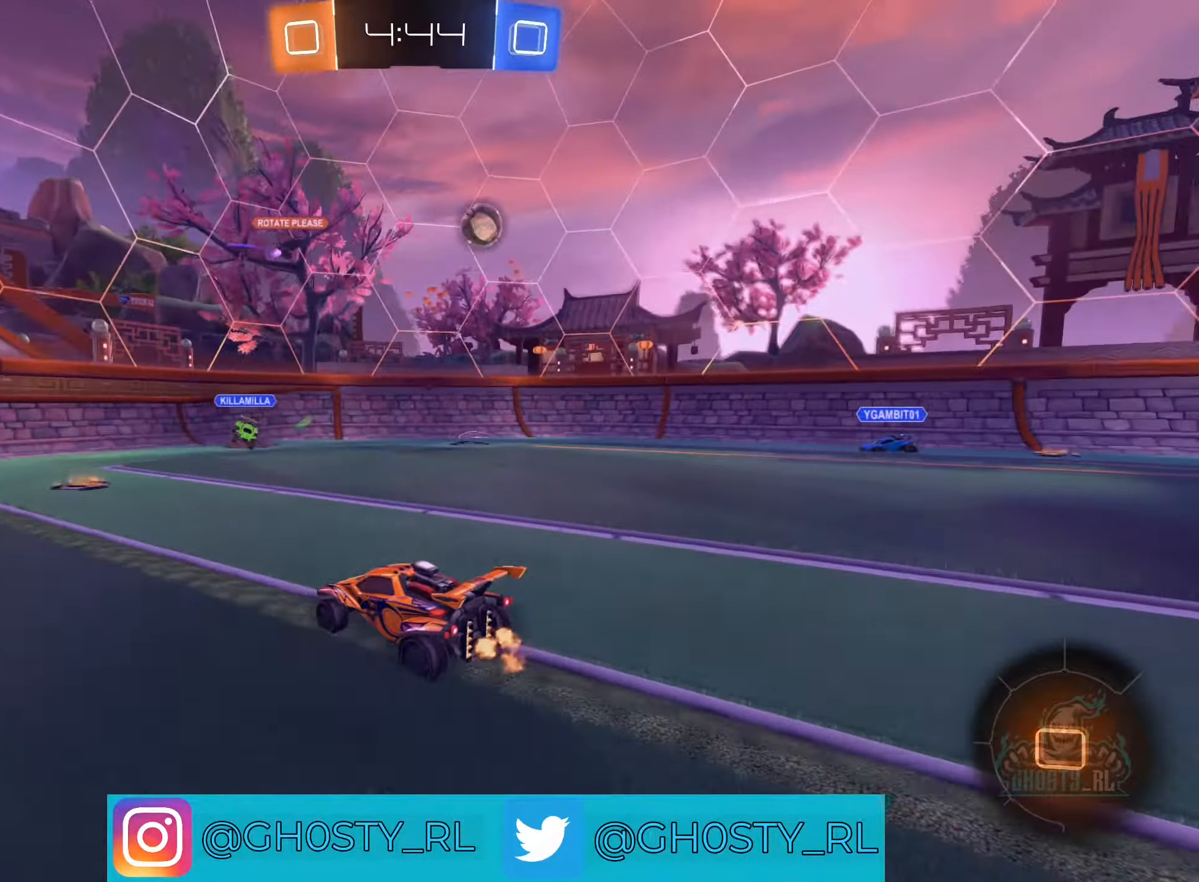
{"buttons": ["R2"], "left_stick": "left", "right_stick": "center", "events": [[200, "left_stick", "left"]]}
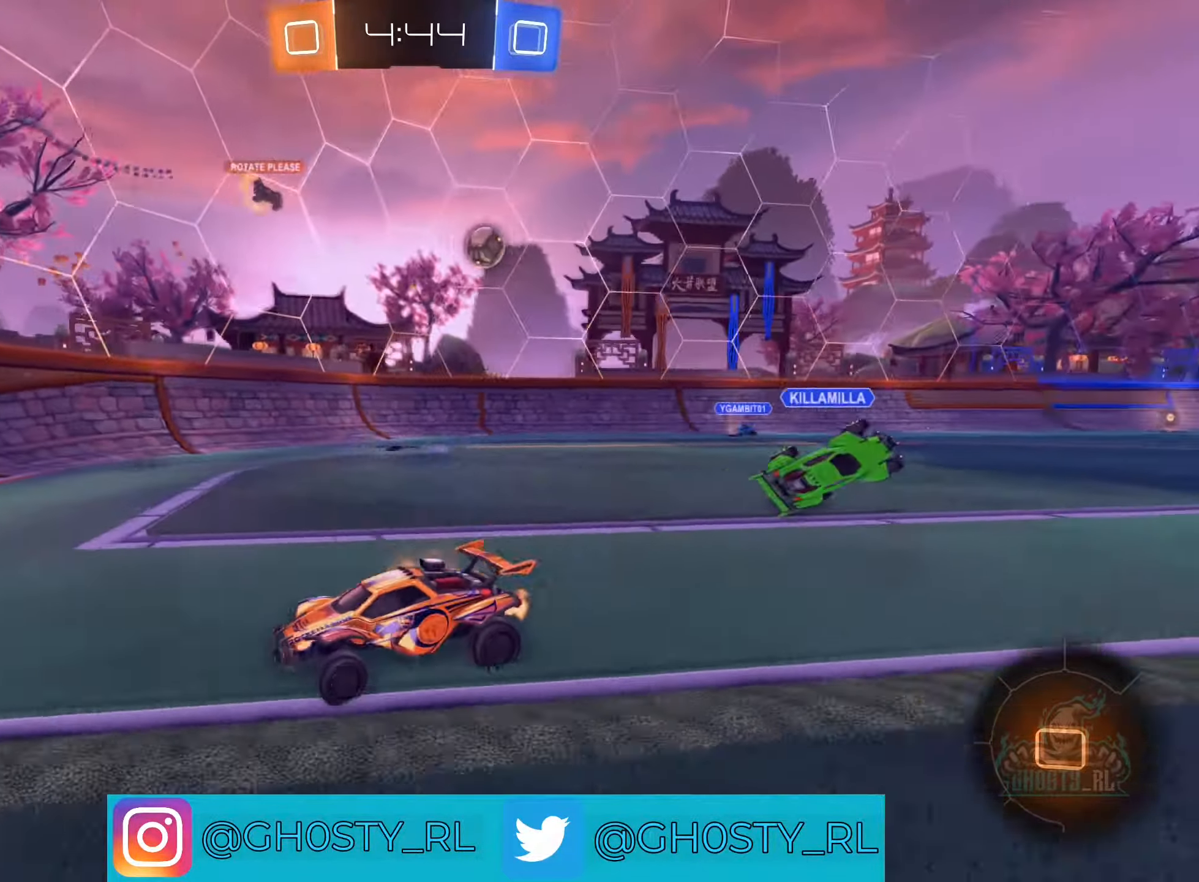
{"buttons": ["L2"], "left_stick": "left", "right_stick": "center", "events": [[383, "L2", "down"], [383, "R2", "up"]]}
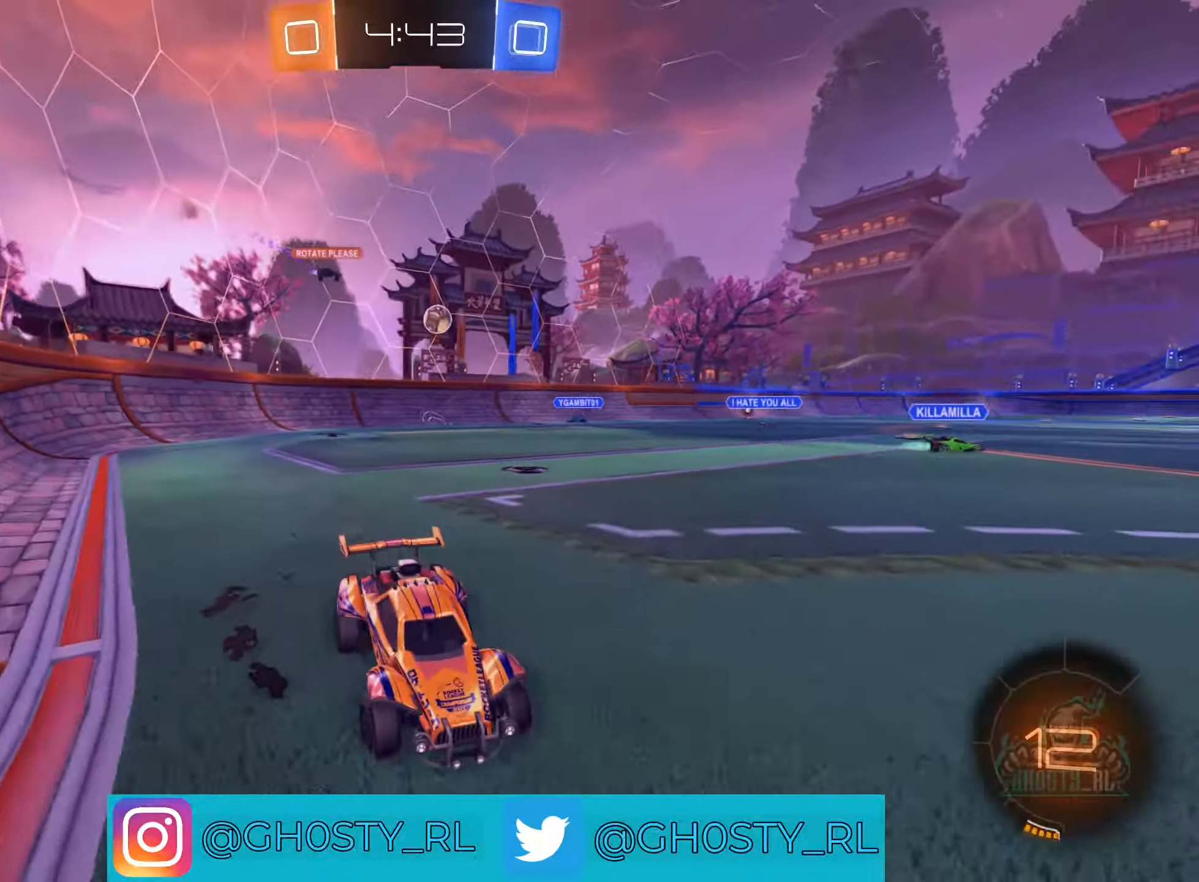
{"buttons": ["R2"], "left_stick": "left", "right_stick": "center", "events": [[16, "L2", "up"], [66, "R2", "down"], [150, "L1", "down"], [266, "L1", "up"]]}
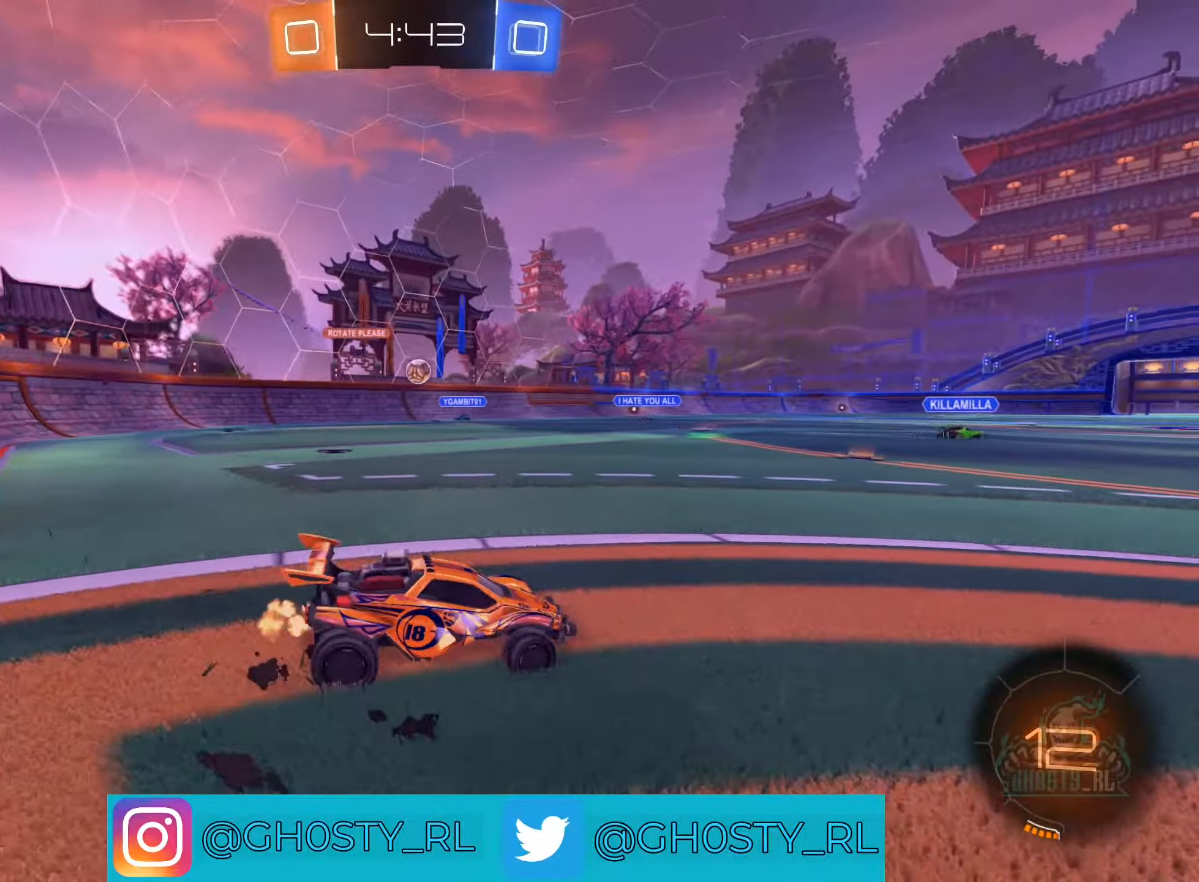
{"buttons": ["R2"], "left_stick": "up-left", "right_stick": "center", "events": [[116, "L2", "down"], [250, "L2", "up"], [333, "left_stick", "up-left"]]}
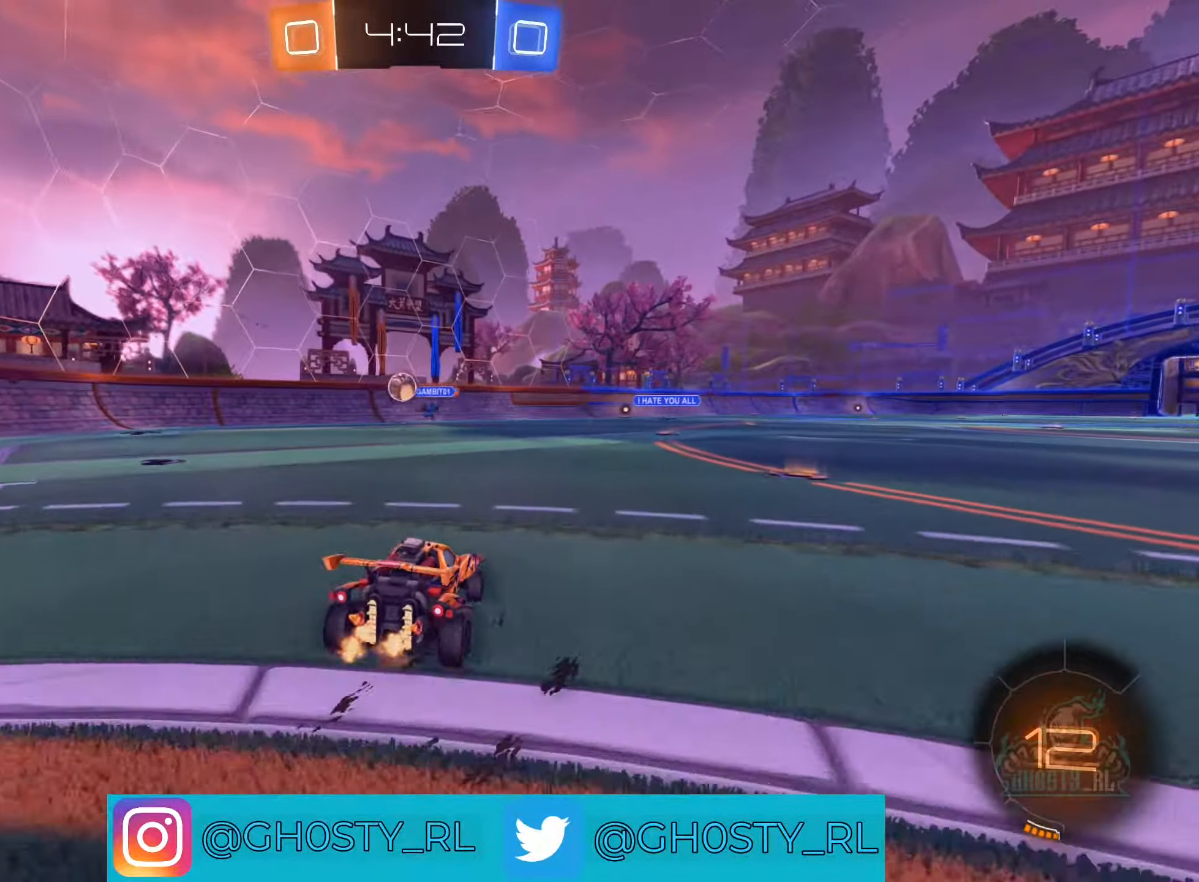
{"buttons": ["B", "R2"], "left_stick": "center", "right_stick": "center", "events": [[250, "left_stick", "center"], [350, "B", "down"]]}
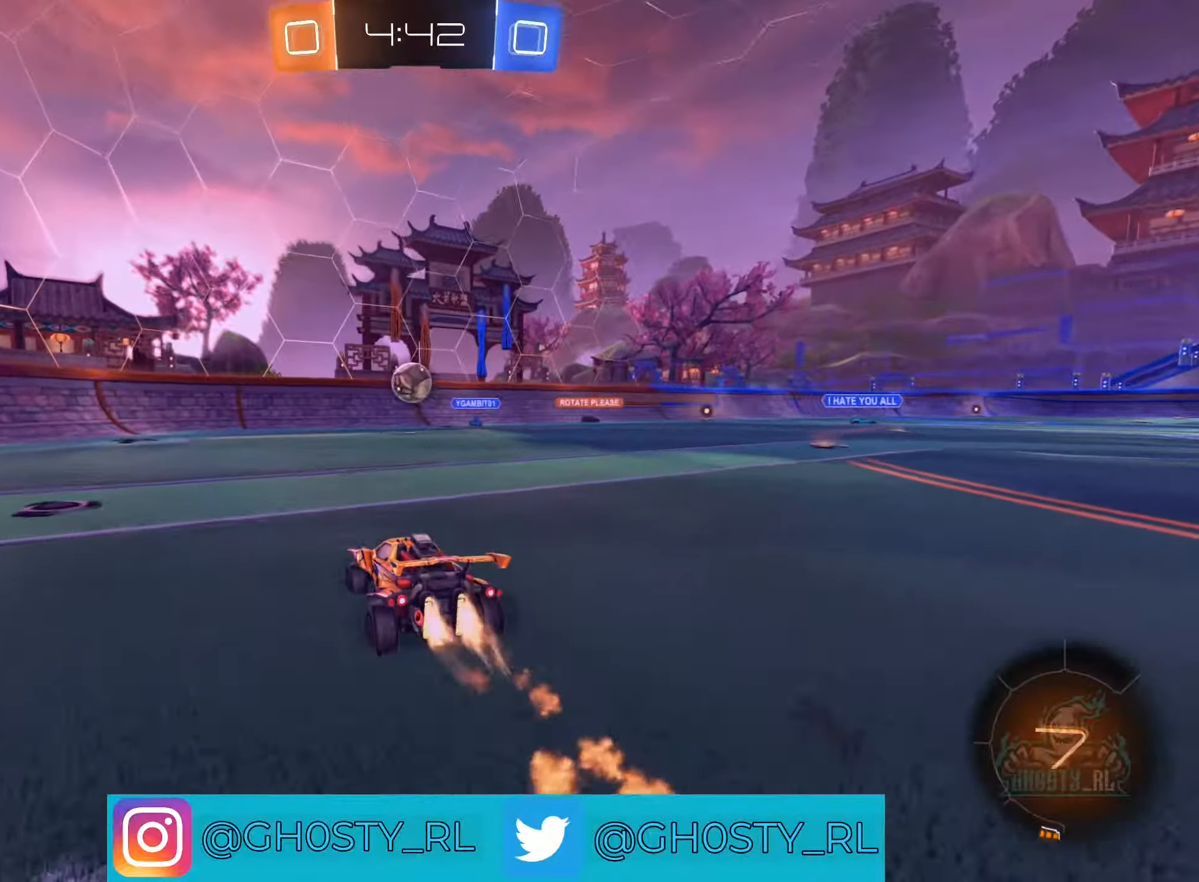
{"buttons": ["B", "R2"], "left_stick": "center", "right_stick": "center", "events": []}
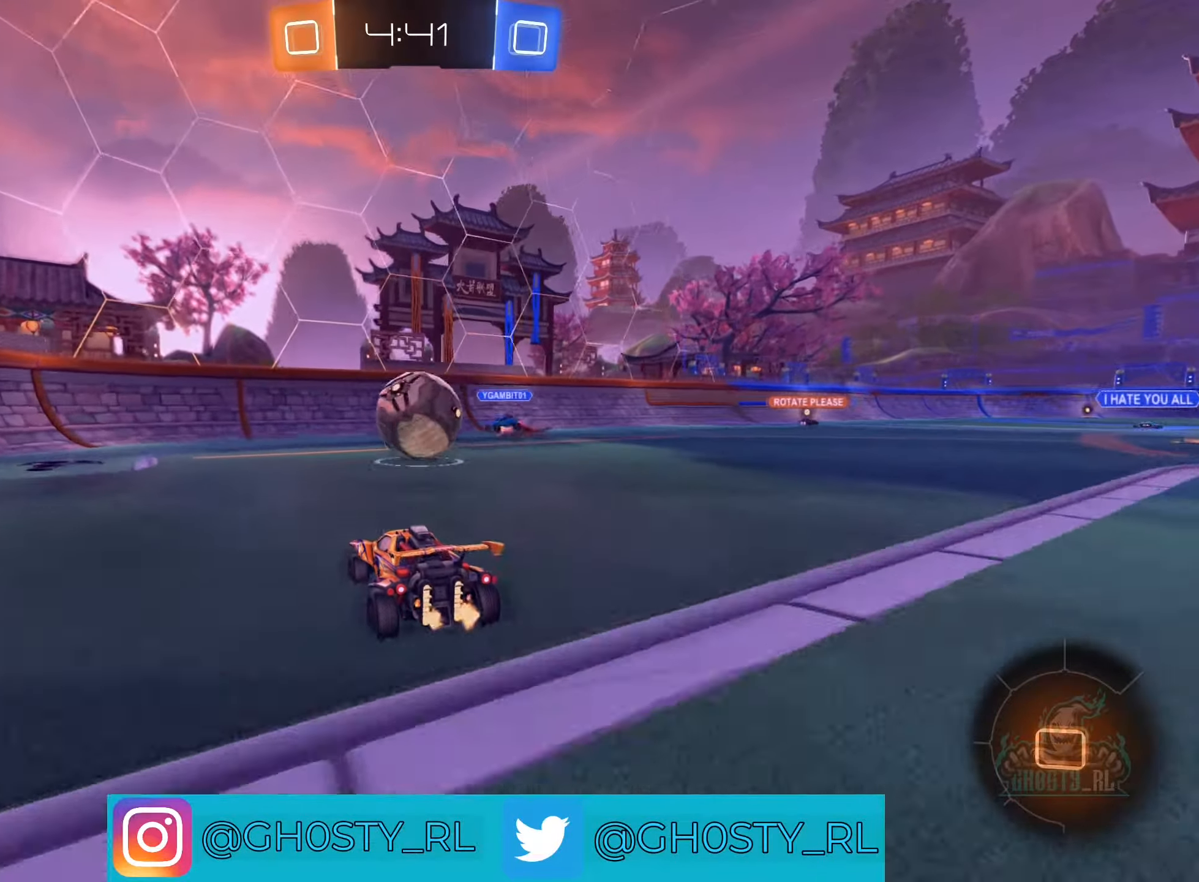
{"buttons": ["B", "R2"], "left_stick": "right", "right_stick": "center", "events": [[50, "left_stick", "left"], [150, "A", "down"], [150, "left_stick", "center"], [267, "A", "up"], [317, "left_stick", "right"], [367, "A", "down"], [500, "A", "up"]]}
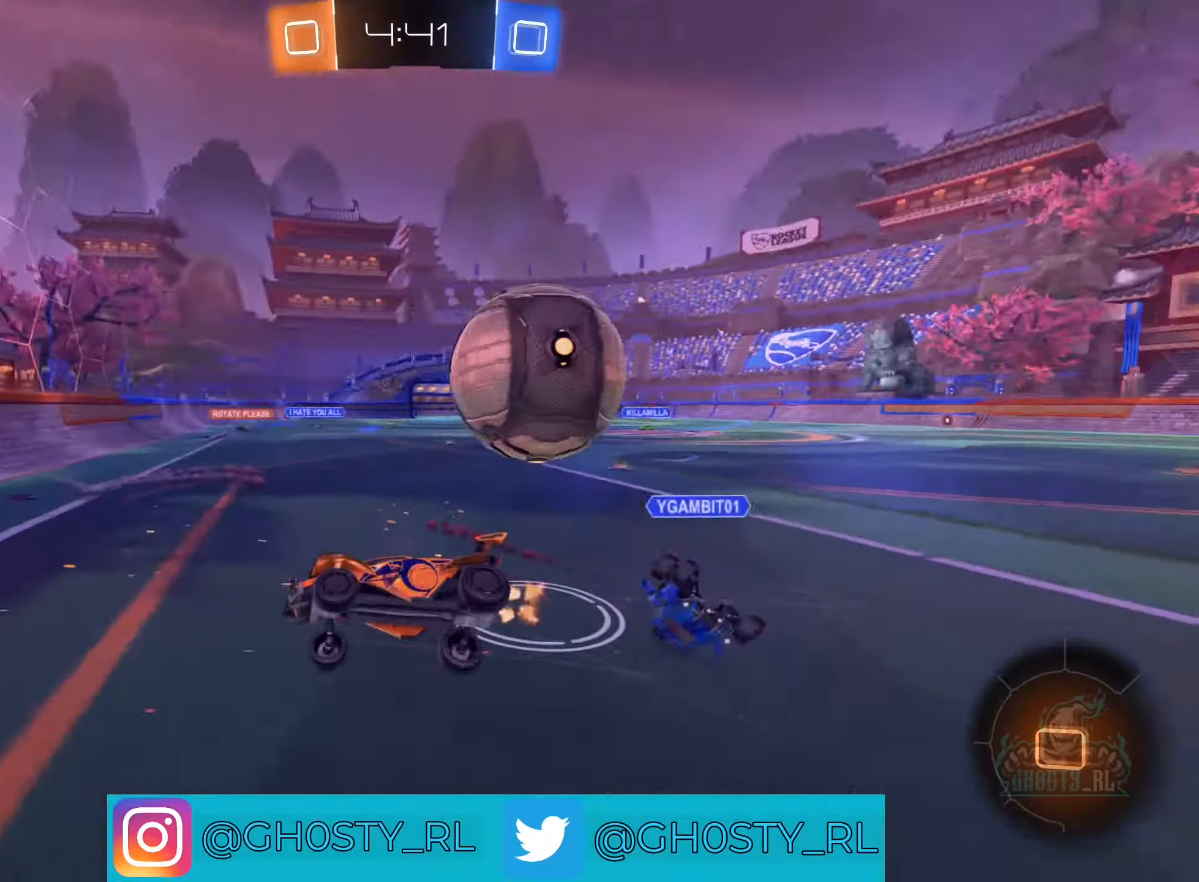
{"buttons": ["L1", "R2"], "left_stick": "right", "right_stick": "center", "events": [[67, "B", "up"], [167, "left_stick", "up-right"], [317, "left_stick", "center"], [417, "left_stick", "right"], [433, "L1", "down"]]}
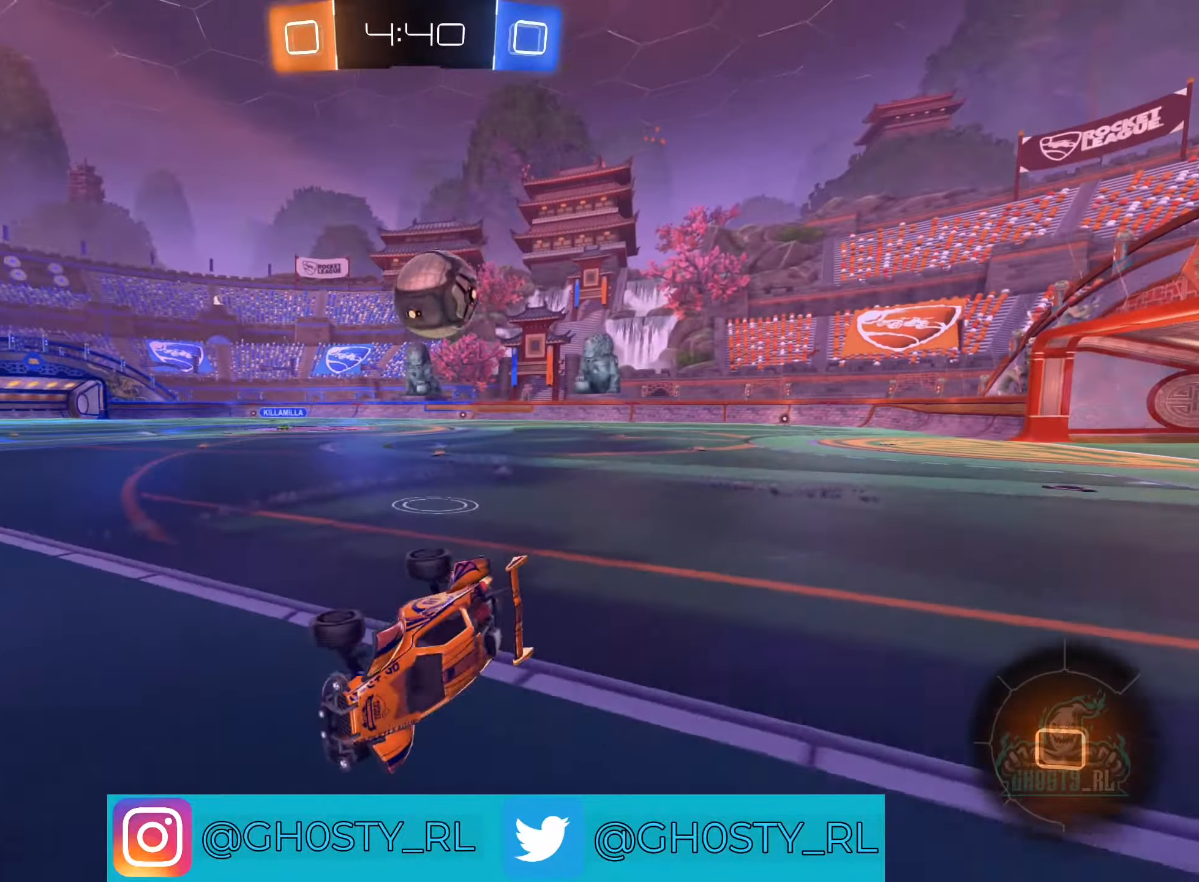
{"buttons": ["R2"], "left_stick": "right", "right_stick": "center", "events": [[83, "L1", "up"]]}
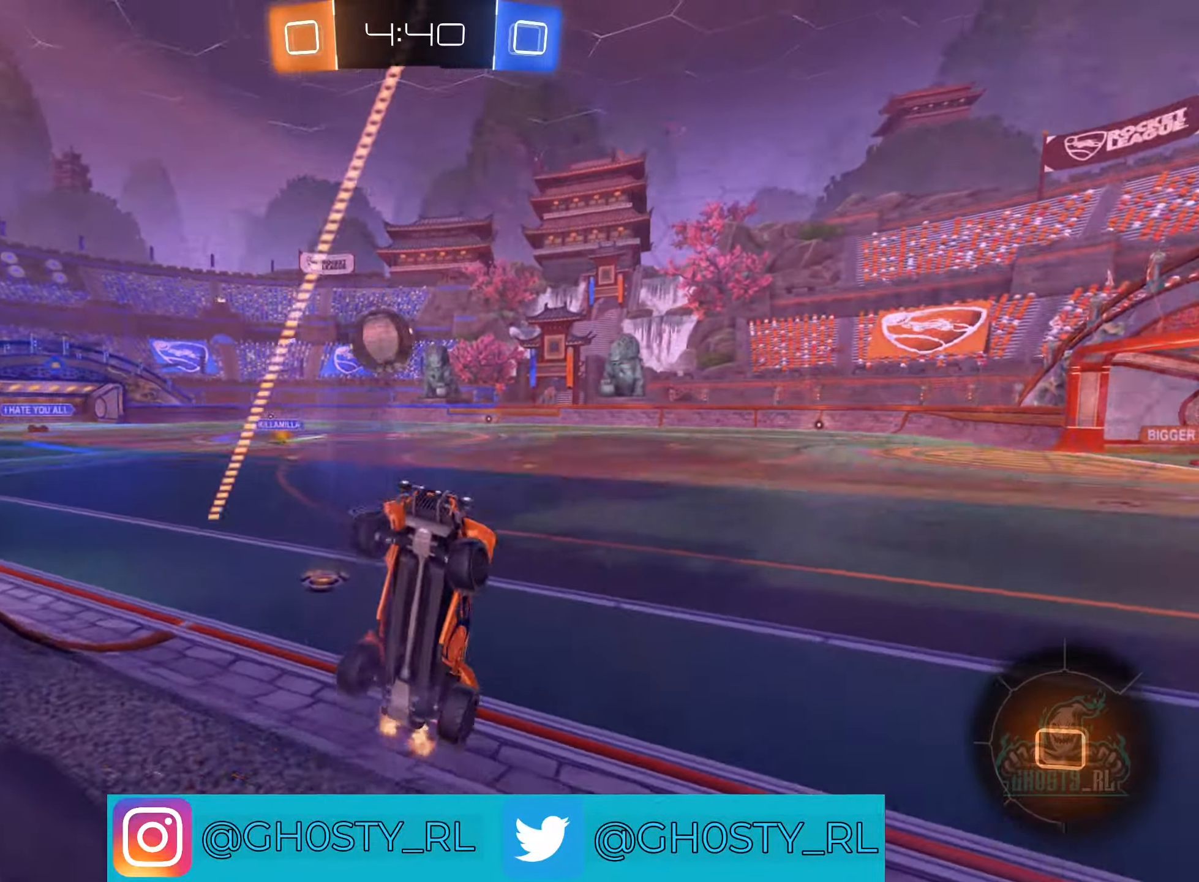
{"buttons": ["R2"], "left_stick": "right", "right_stick": "center", "events": []}
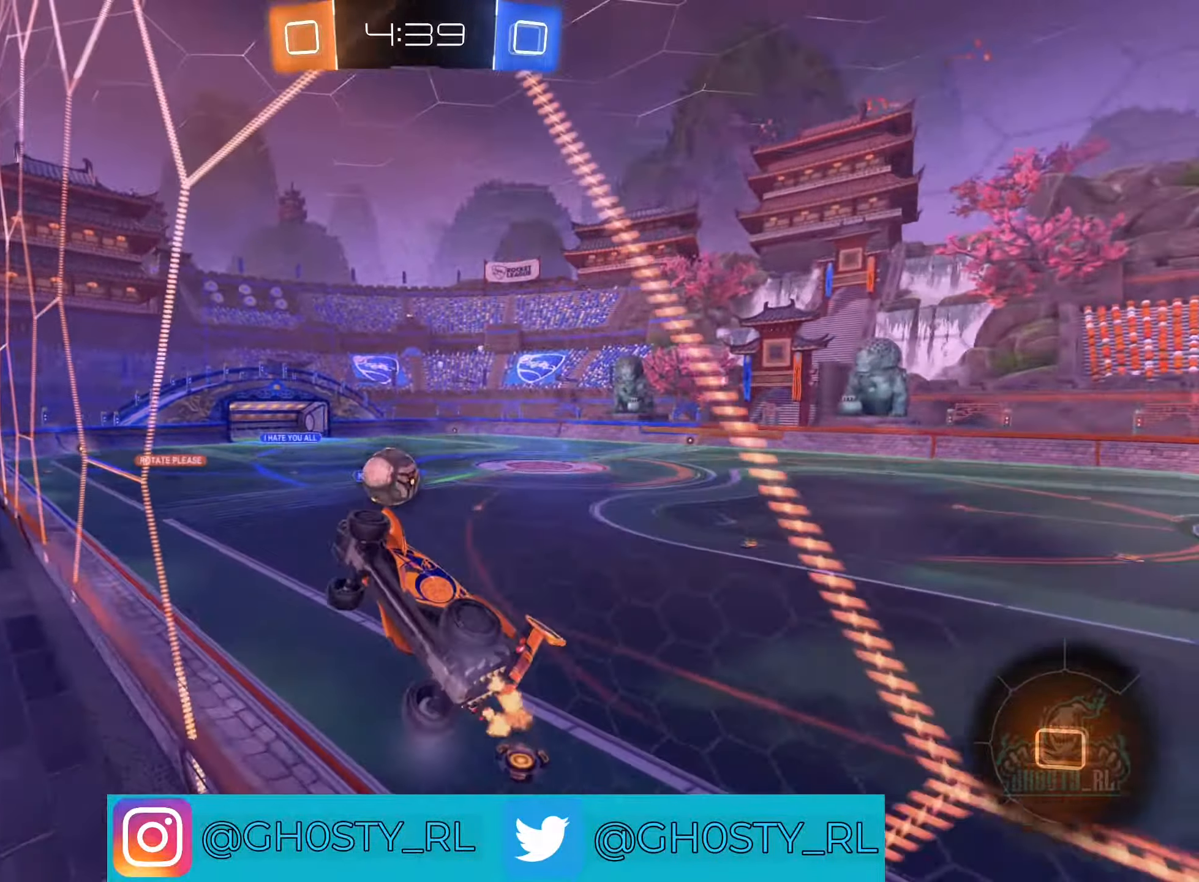
{"buttons": ["R2"], "left_stick": "center", "right_stick": "center", "events": [[483, "left_stick", "center"]]}
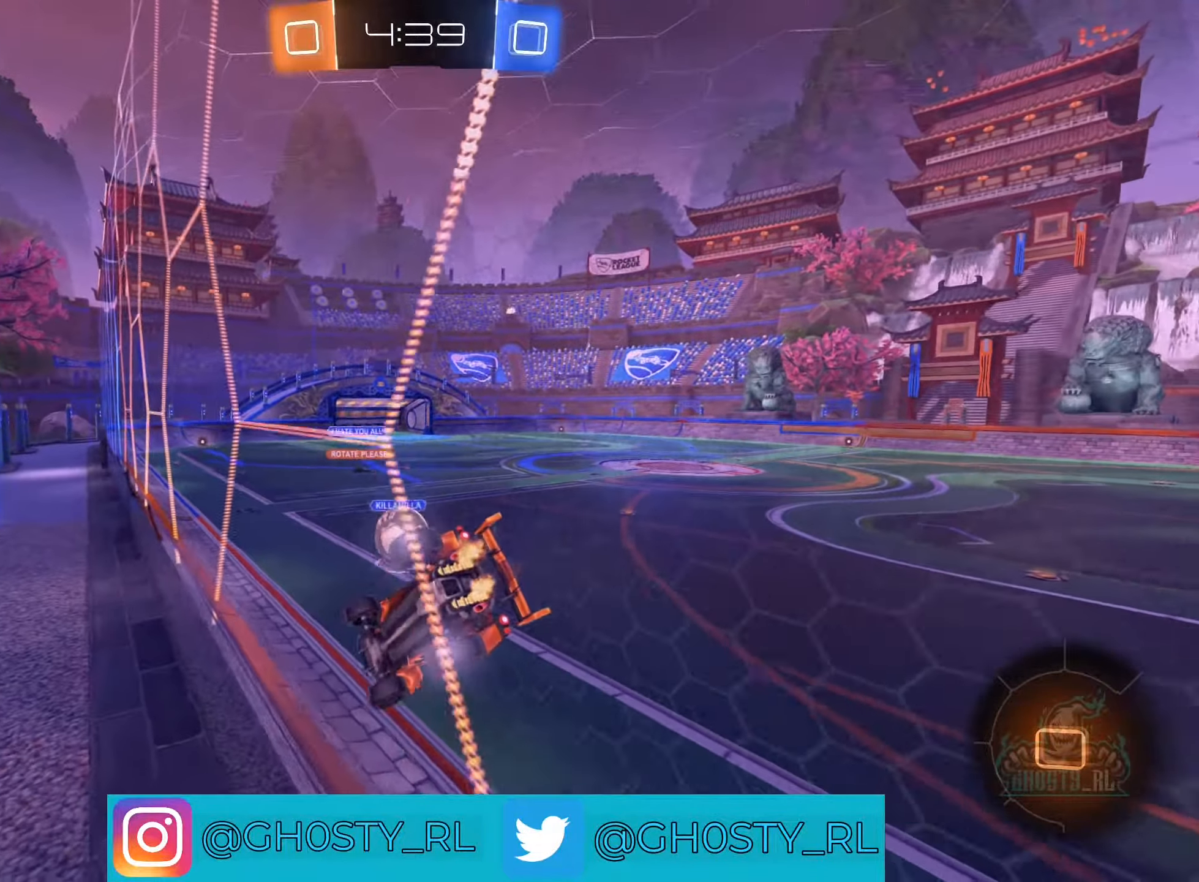
{"buttons": ["R2"], "left_stick": "center", "right_stick": "center", "events": [[50, "left_stick", "left"], [483, "left_stick", "center"]]}
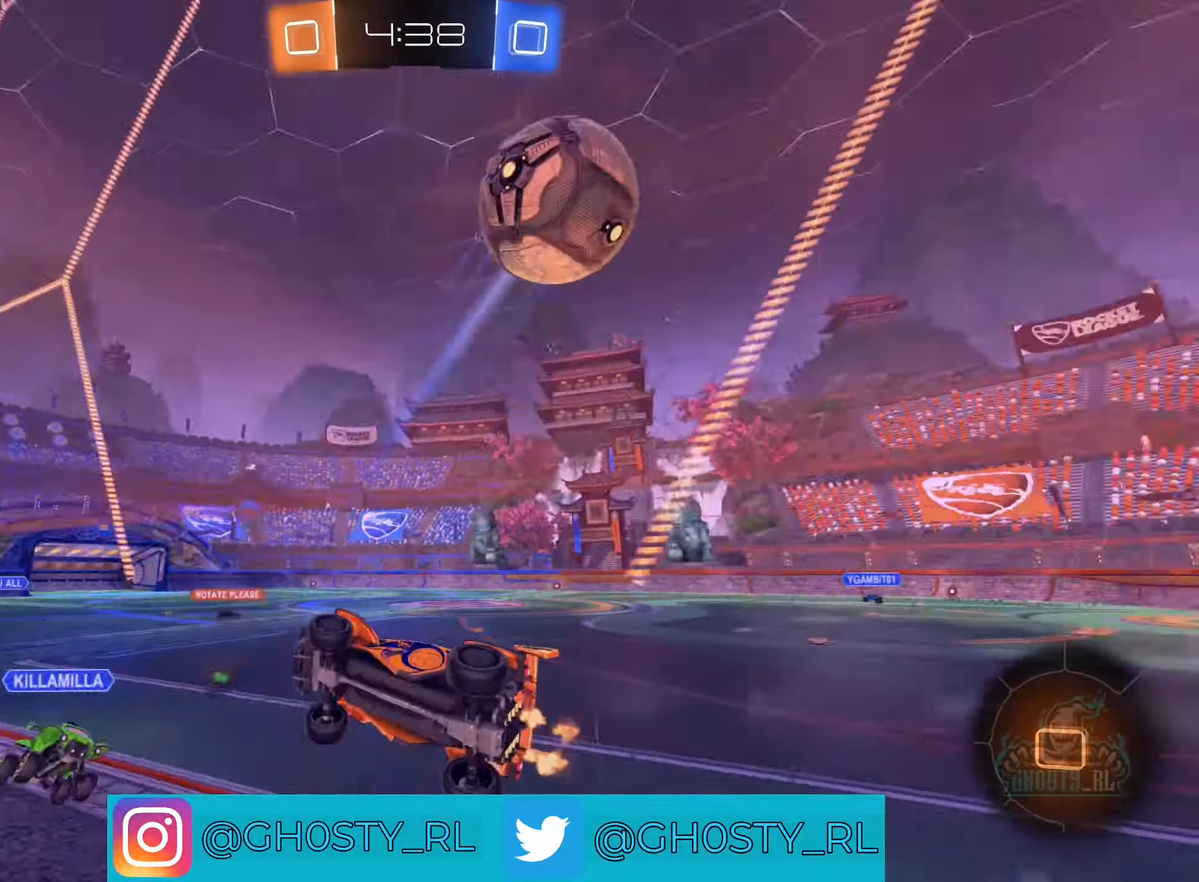
{"buttons": ["R2"], "left_stick": "right", "right_stick": "center", "events": [[17, "left_stick", "down-right"], [250, "left_stick", "right"]]}
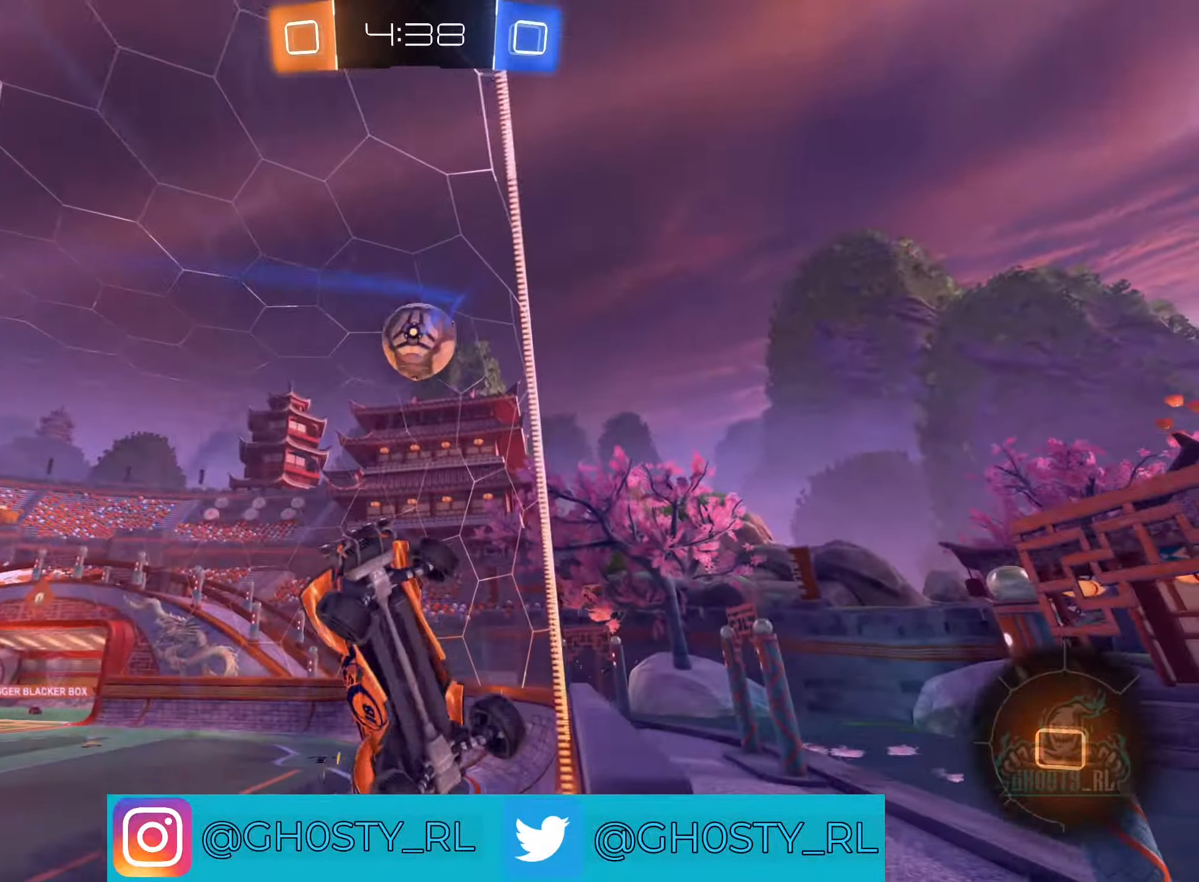
{"buttons": ["R2"], "left_stick": "center", "right_stick": "center", "events": [[333, "left_stick", "down-right"], [483, "left_stick", "center"]]}
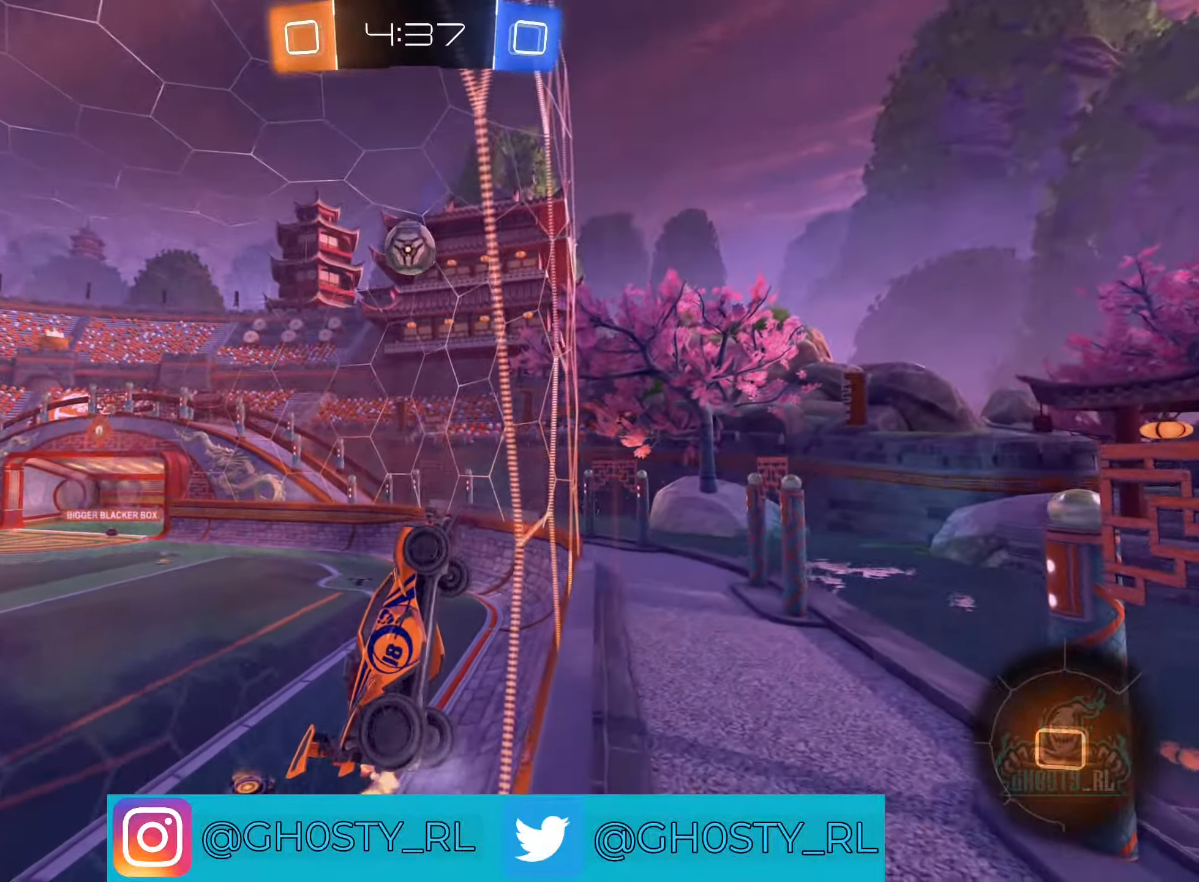
{"buttons": ["R2"], "left_stick": "left", "right_stick": "center", "events": [[17, "left_stick", "left"]]}
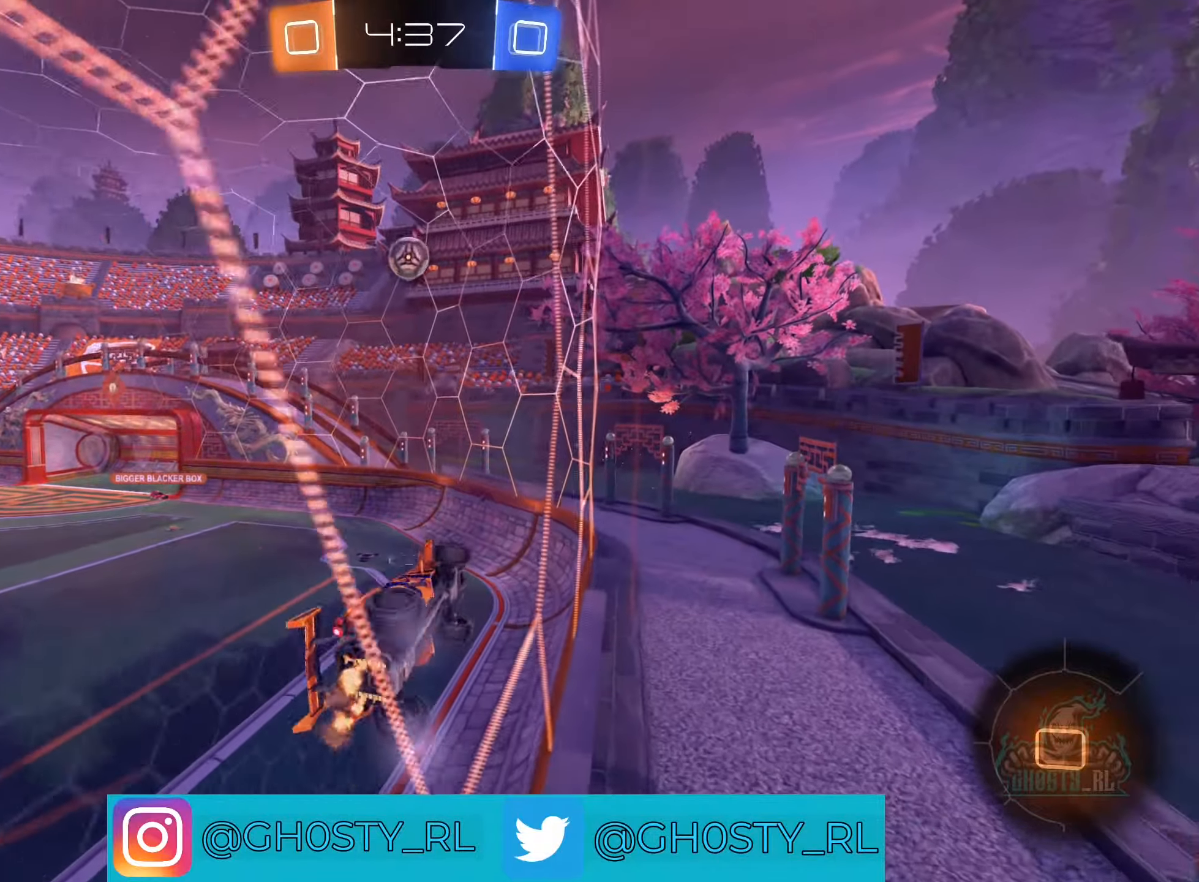
{"buttons": ["L1", "R2"], "left_stick": "down-right", "right_stick": "center", "events": [[234, "left_stick", "center"], [284, "A", "down"], [317, "left_stick", "down-right"], [350, "L1", "down"], [484, "A", "up"]]}
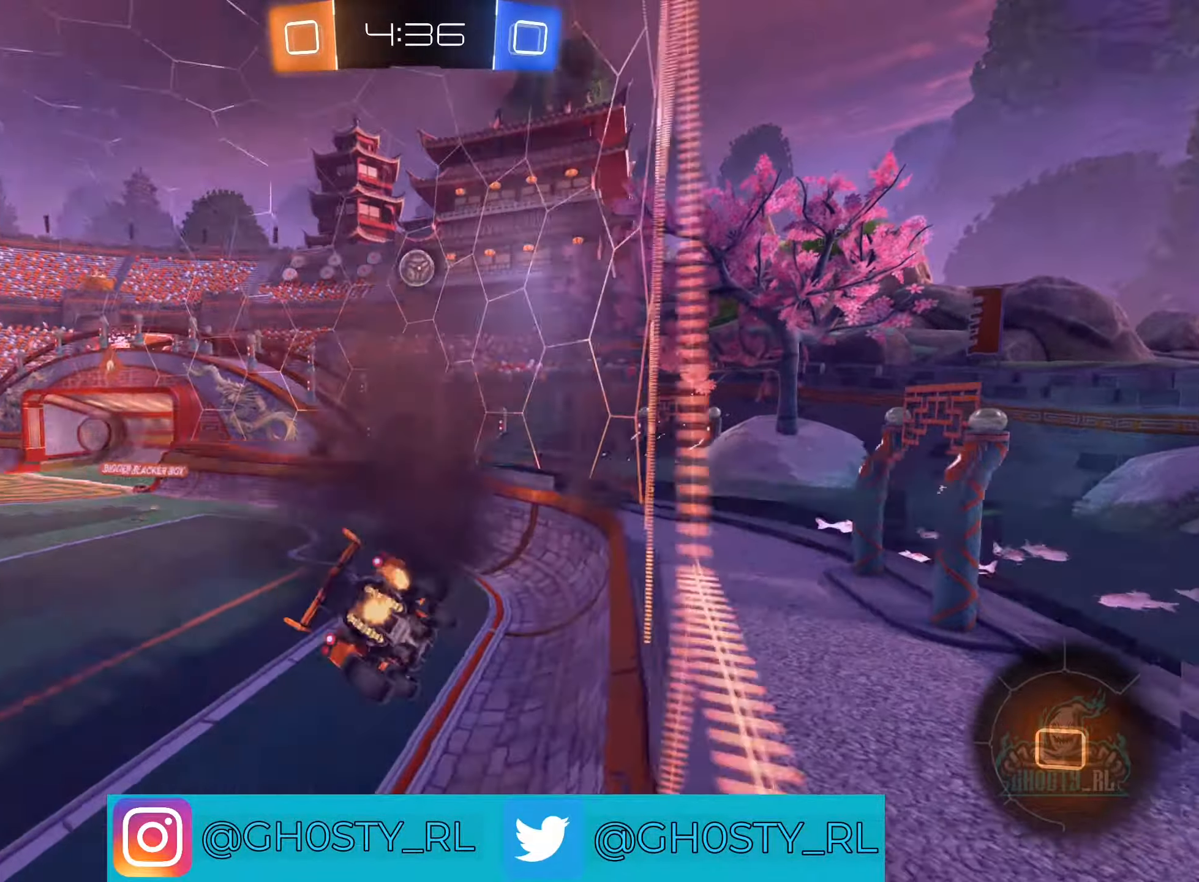
{"buttons": ["A", "R2"], "left_stick": "up", "right_stick": "center", "events": [[67, "L1", "up"], [217, "left_stick", "center"], [350, "left_stick", "up"], [500, "A", "down"]]}